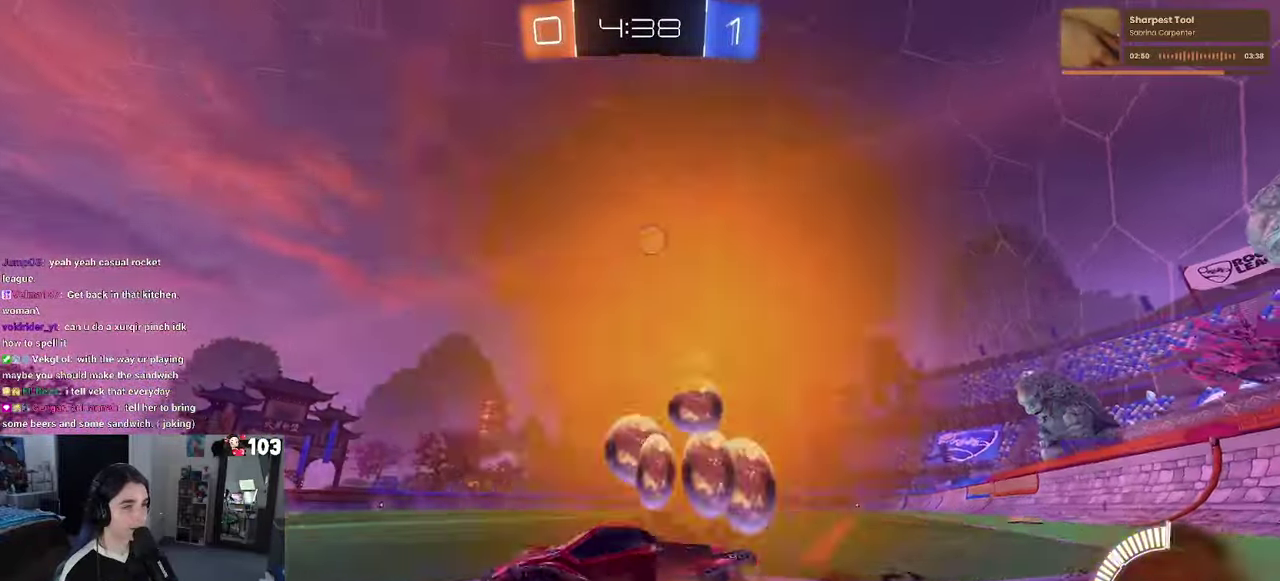
Gameplay with a controller (PlayStation layout); each line is a JSON object with the inputs held at the frame after it. "events" lists button and stick changes between this image and that frame as [ms after this image, input, new state], when the widget could be followed in between. This document gives stick clicks only as held states, not as events. Not read: L1.
{"buttons": ["R2"], "left_stick": "right", "right_stick": "center", "events": [[17, "left_stick", "center"], [450, "left_stick", "right"]]}
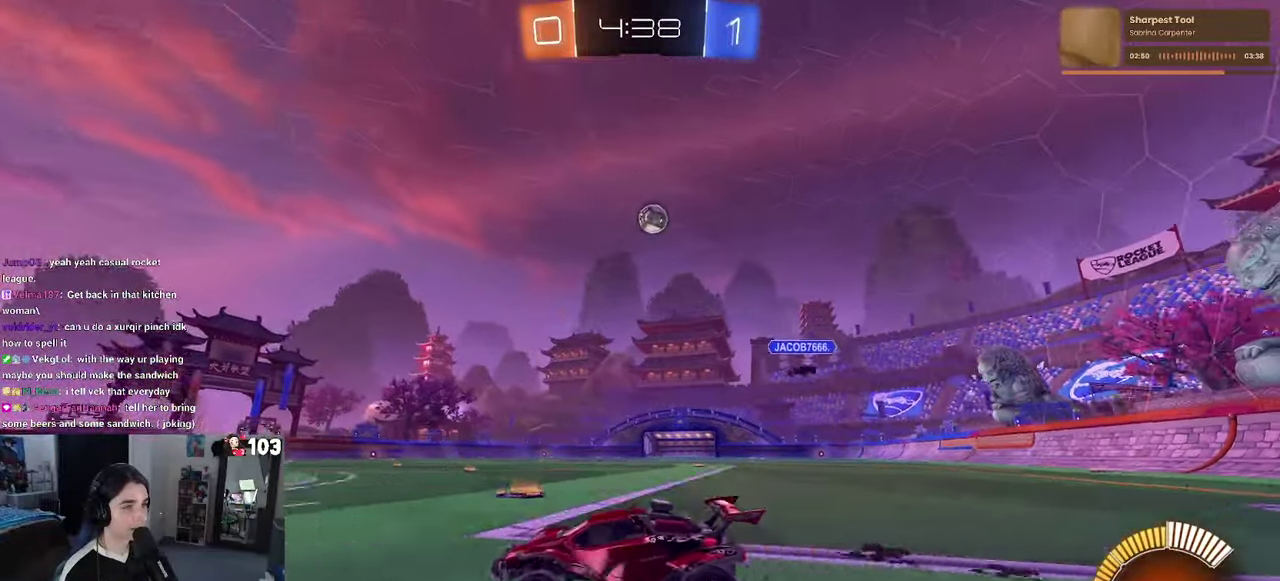
{"buttons": ["R2"], "left_stick": "right", "right_stick": "center", "events": [[134, "left_stick", "center"], [350, "left_stick", "right"]]}
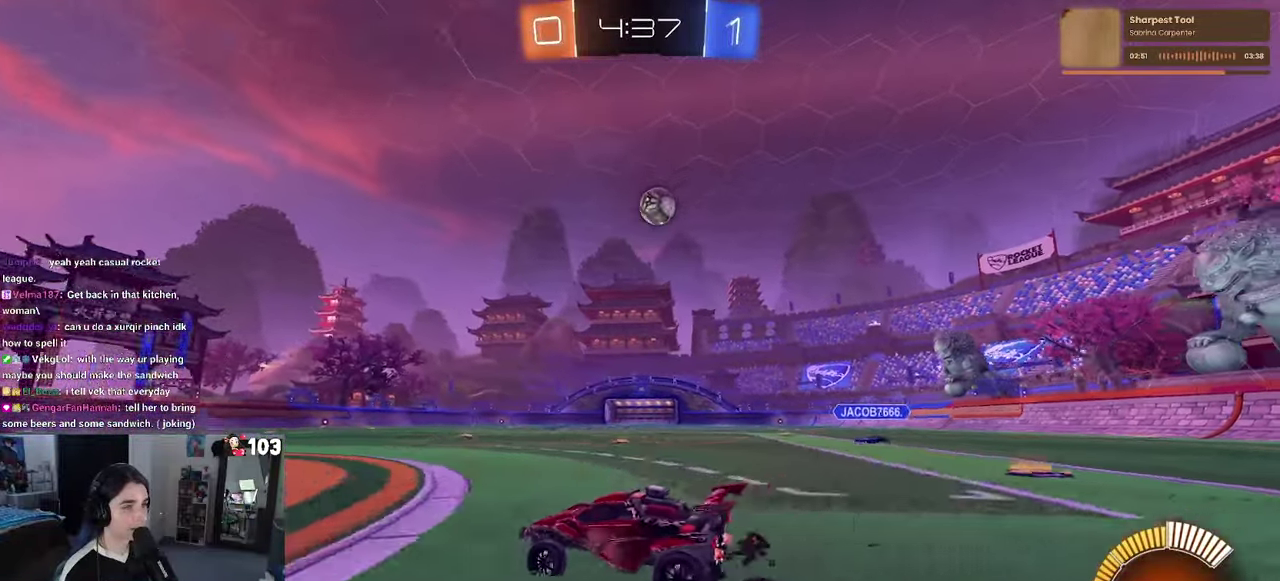
{"buttons": ["R2"], "left_stick": "center", "right_stick": "center", "events": [[17, "R2", "up"], [67, "L2", "down"], [167, "R2", "down"], [200, "L2", "up"], [234, "left_stick", "center"]]}
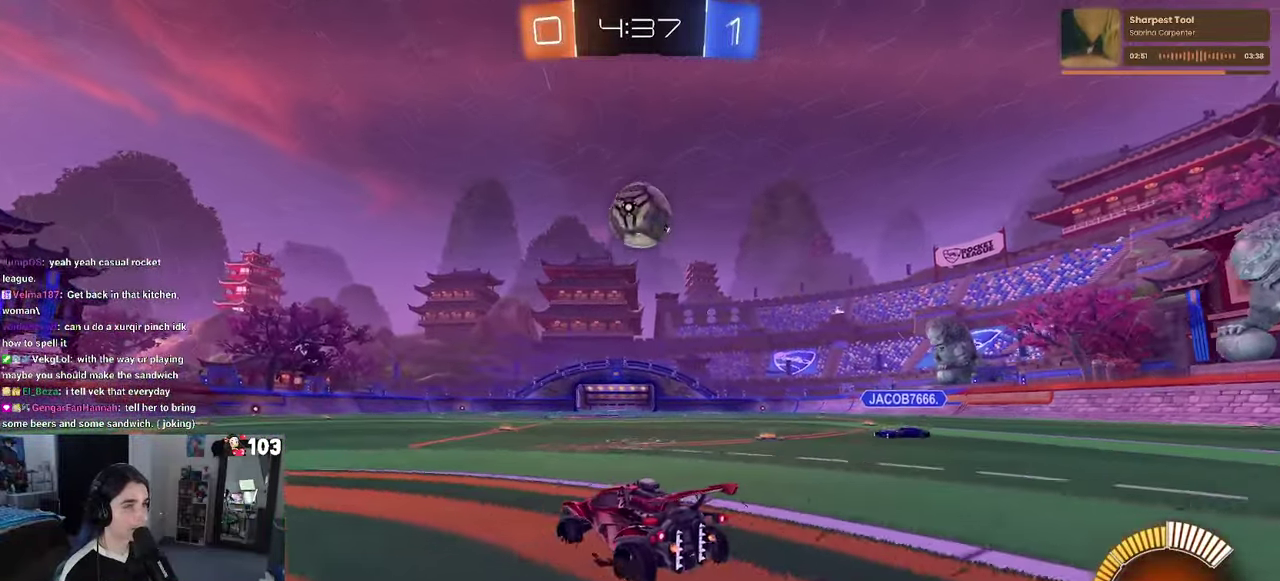
{"buttons": ["R1", "R2"], "left_stick": "right", "right_stick": "center", "events": [[167, "left_stick", "left"], [267, "left_stick", "center"], [300, "R1", "down"], [400, "left_stick", "right"]]}
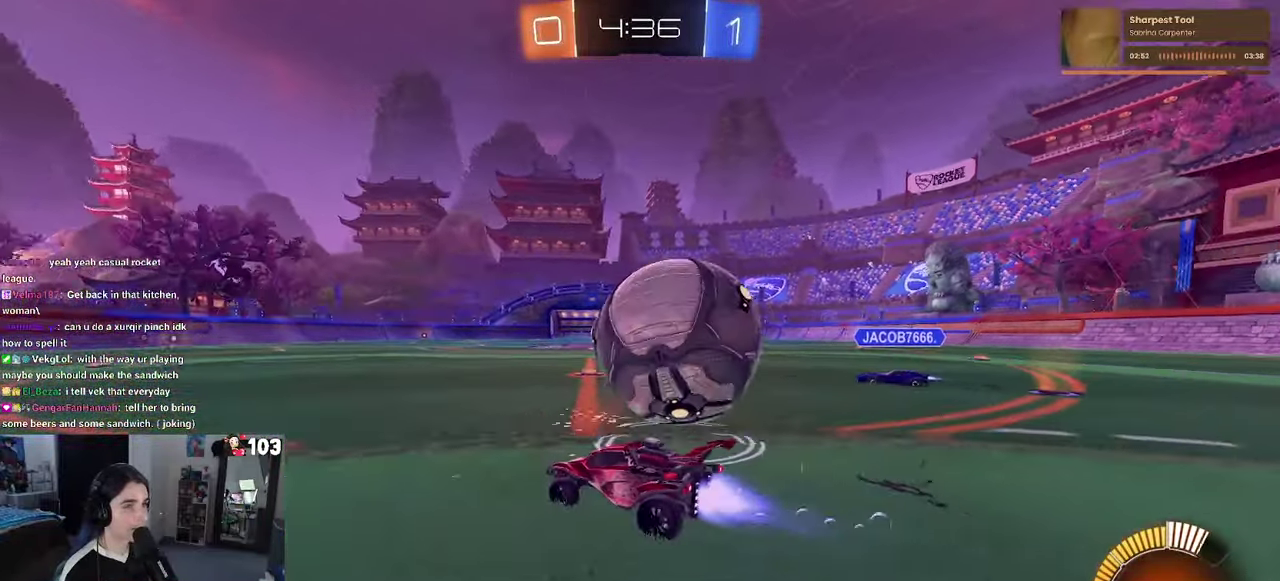
{"buttons": ["L2", "R2"], "left_stick": "up-left", "right_stick": "center", "events": [[234, "R1", "up"], [300, "R2", "up"], [334, "L2", "down"], [334, "left_stick", "center"], [483, "left_stick", "up-left"], [500, "R2", "down"]]}
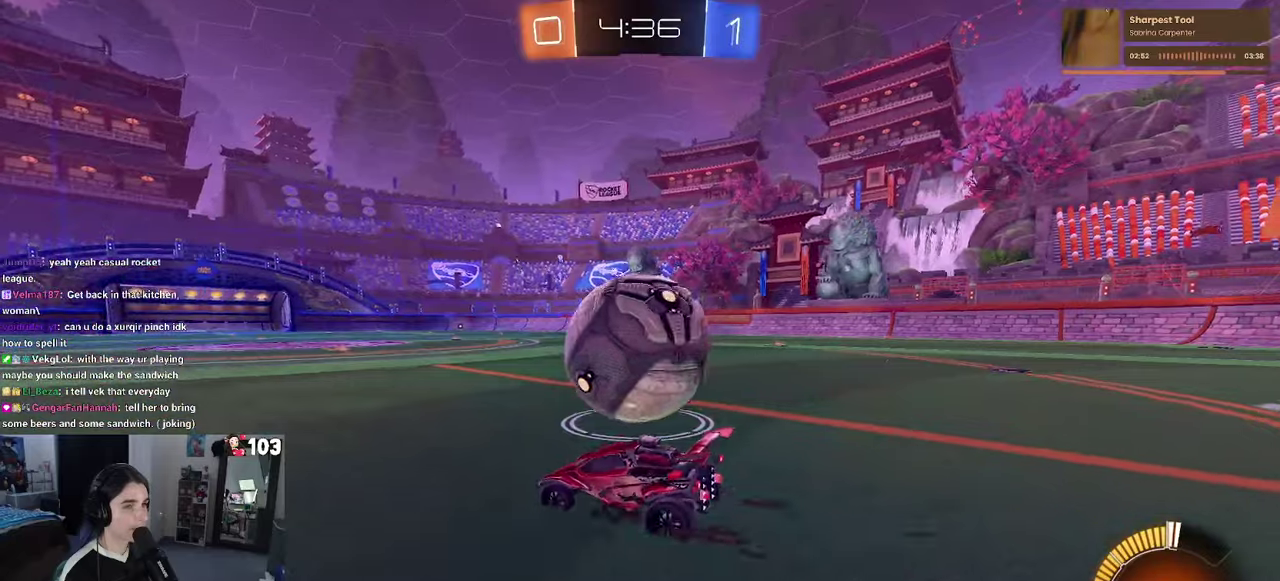
{"buttons": ["R2"], "left_stick": "left", "right_stick": "center", "events": [[66, "L2", "up"], [100, "left_stick", "center"], [333, "left_stick", "left"]]}
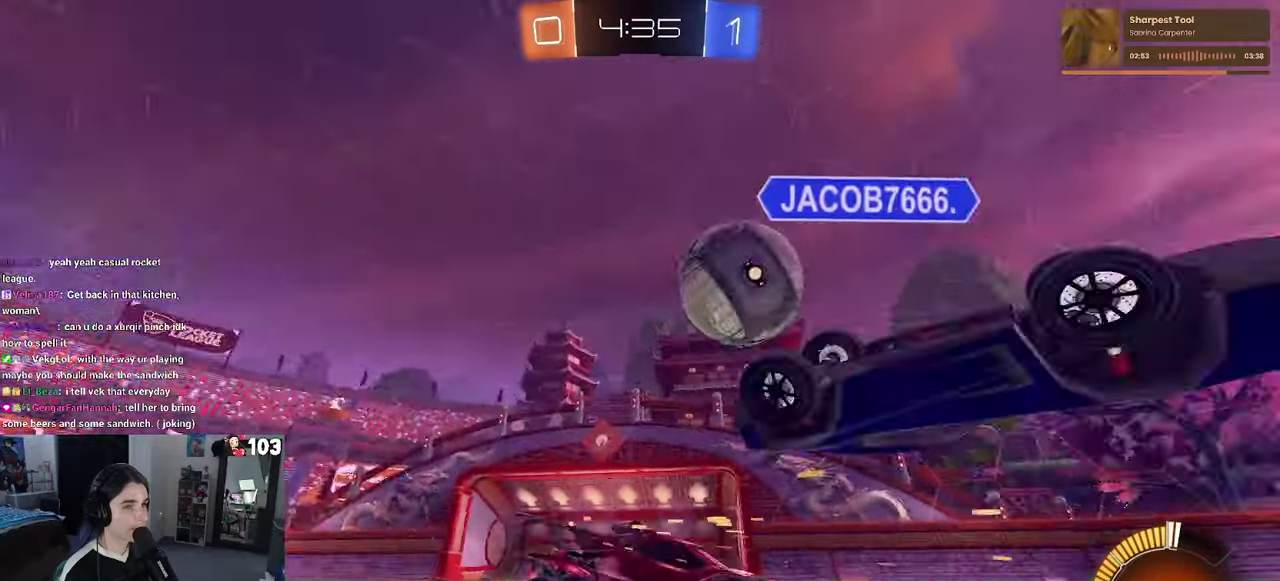
{"buttons": ["R2"], "left_stick": "left", "right_stick": "center", "events": []}
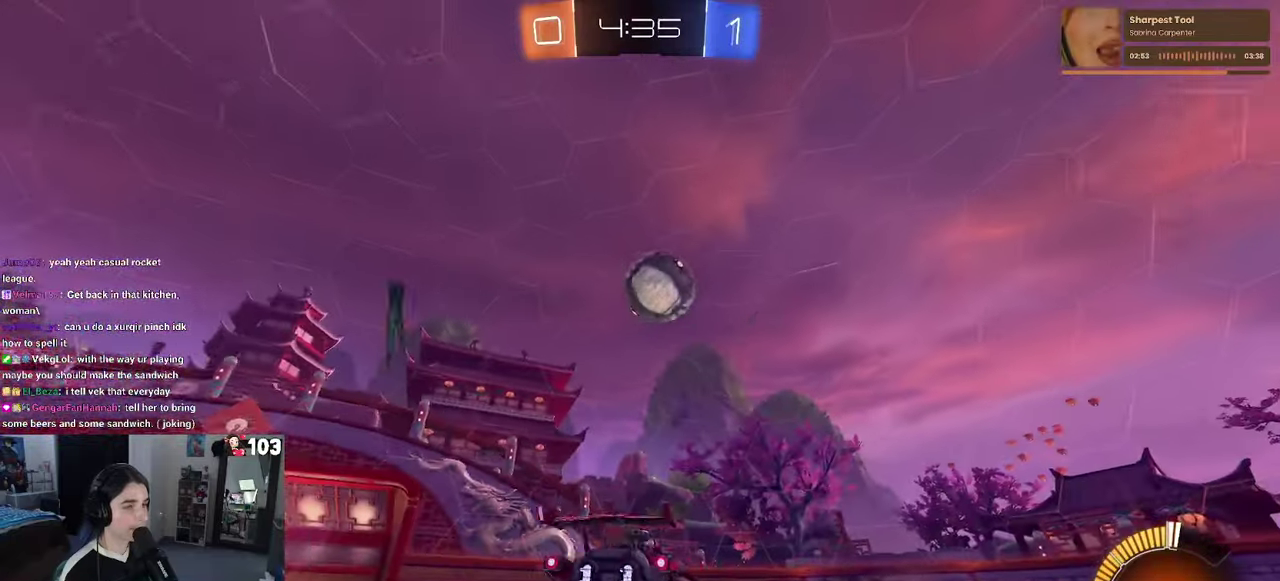
{"buttons": ["TRIANGLE", "R1", "R2"], "left_stick": "center", "right_stick": "center", "events": [[83, "left_stick", "center"], [116, "R1", "down"], [216, "TRIANGLE", "down"], [366, "TRIANGLE", "up"], [450, "TRIANGLE", "down"]]}
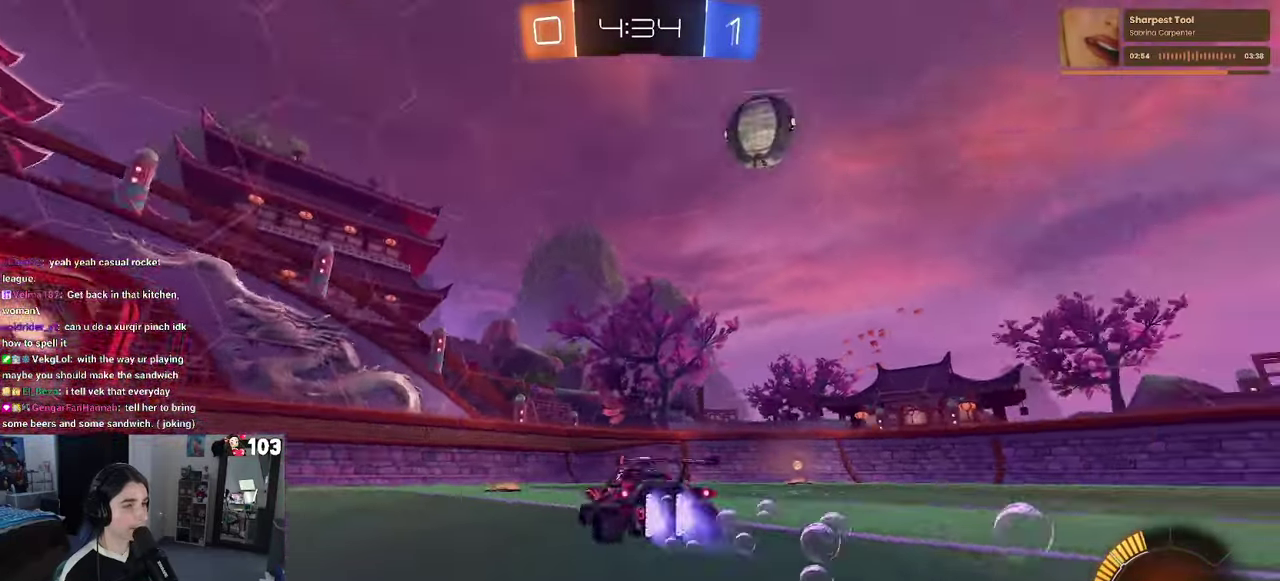
{"buttons": ["R2"], "left_stick": "right", "right_stick": "center", "events": [[100, "TRIANGLE", "up"], [150, "left_stick", "right"], [350, "R1", "up"]]}
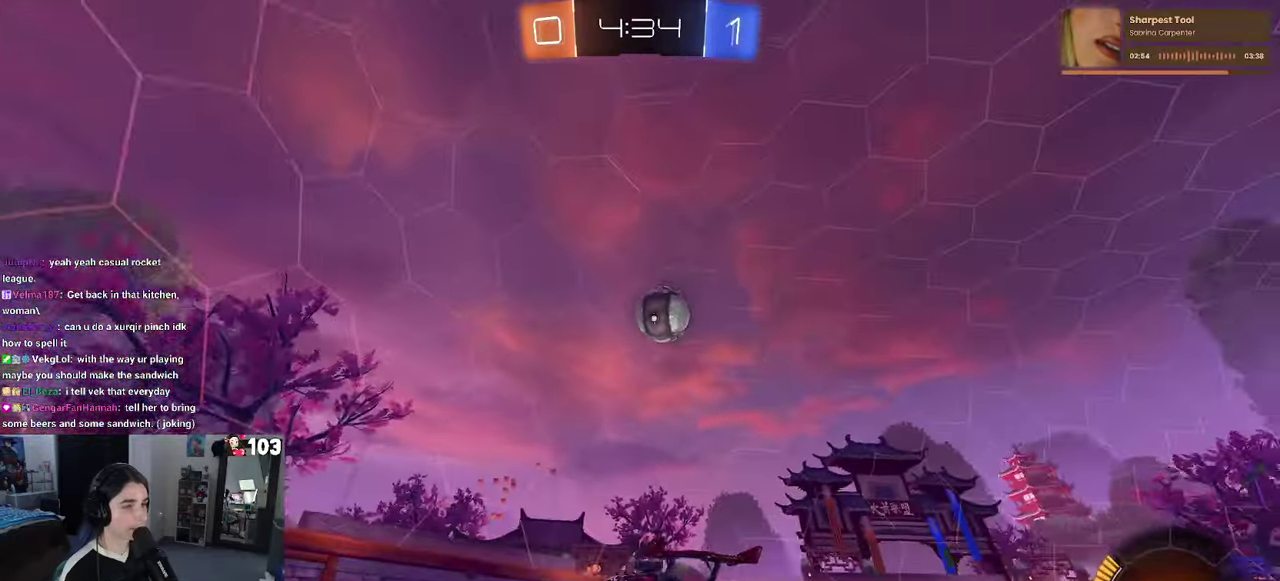
{"buttons": ["SQUARE", "R2"], "left_stick": "down-right", "right_stick": "center", "events": [[133, "left_stick", "center"], [216, "R2", "up"], [283, "L2", "down"], [300, "R2", "down"], [300, "SQUARE", "down"], [316, "left_stick", "down-right"], [416, "L2", "up"]]}
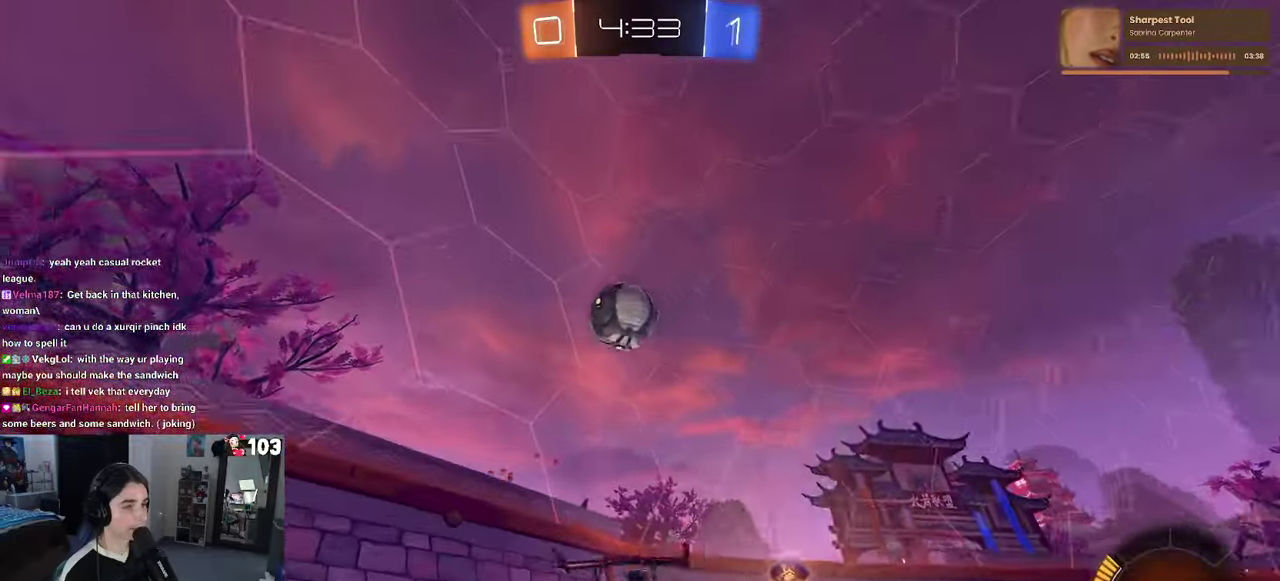
{"buttons": ["R2"], "left_stick": "right", "right_stick": "center", "events": [[66, "SQUARE", "up"], [150, "left_stick", "right"]]}
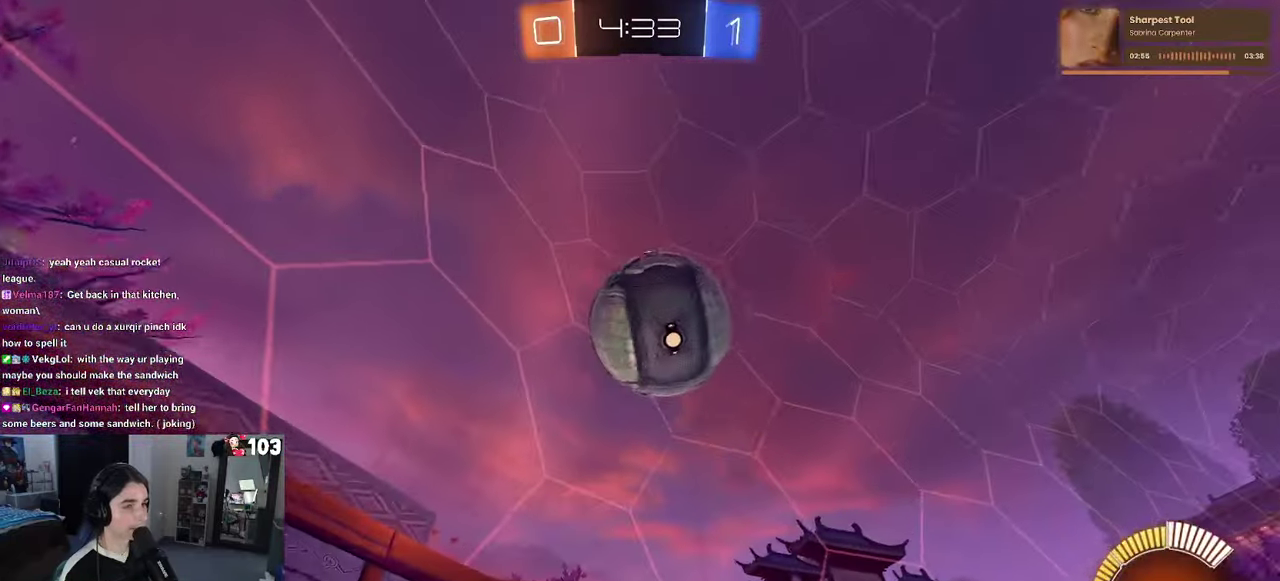
{"buttons": [], "left_stick": "up-left", "right_stick": "center", "events": [[83, "left_stick", "center"], [183, "R1", "down"], [250, "left_stick", "up-left"], [350, "R1", "up"], [500, "R2", "up"]]}
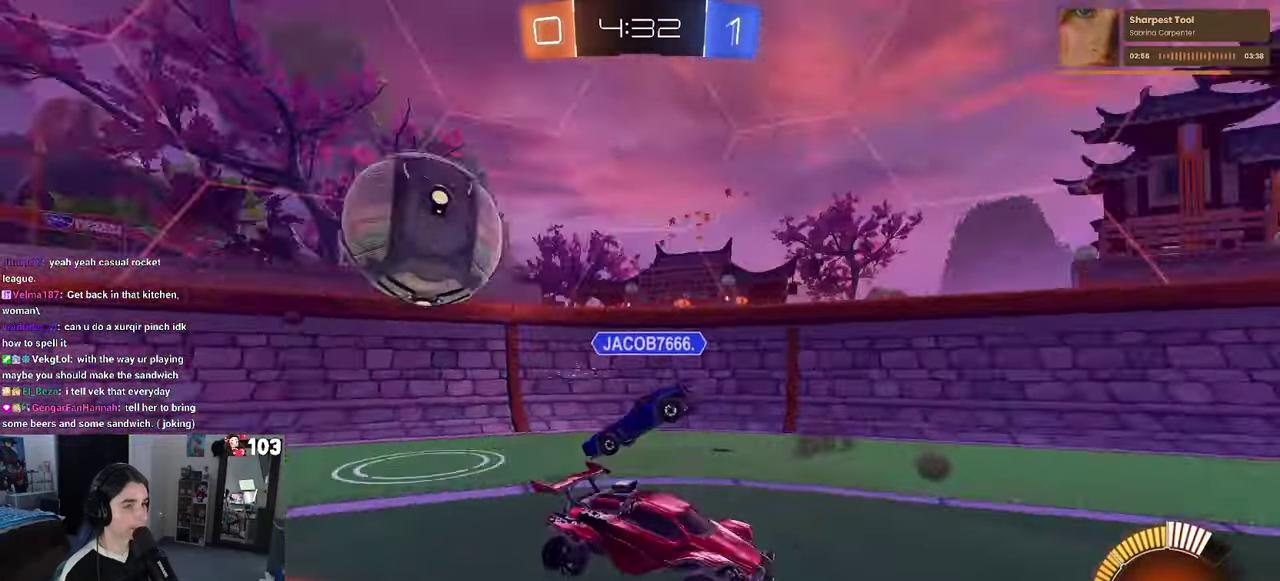
{"buttons": ["R2"], "left_stick": "right", "right_stick": "center", "events": [[16, "L2", "down"], [100, "R2", "down"], [100, "left_stick", "center"], [150, "L2", "up"], [150, "left_stick", "right"], [266, "SQUARE", "down"], [400, "SQUARE", "up"]]}
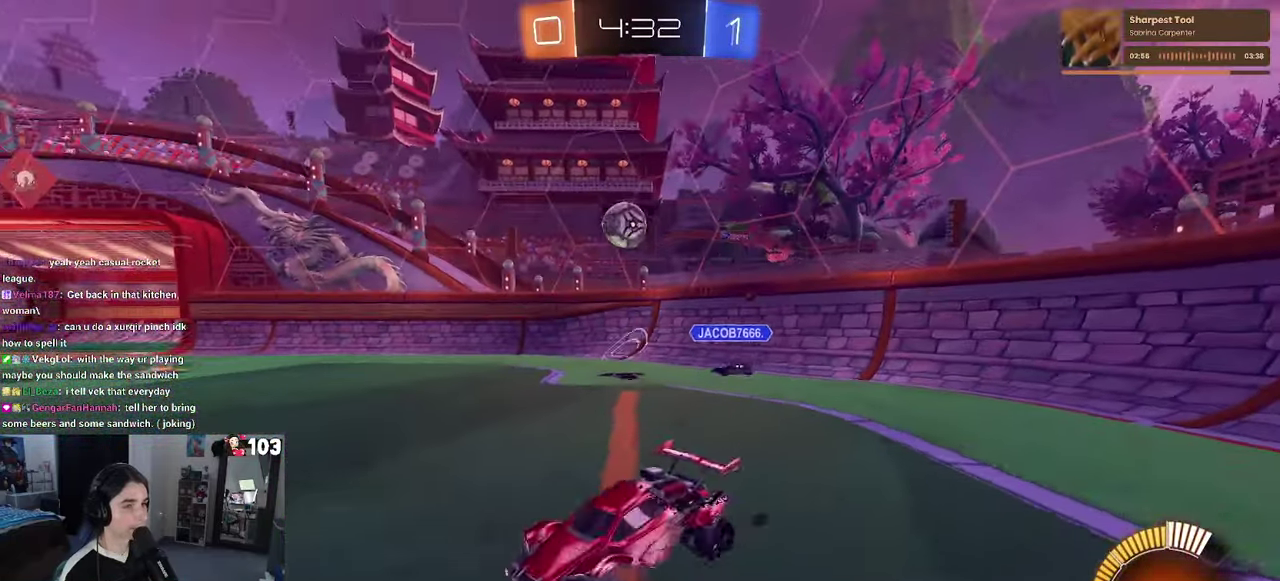
{"buttons": ["R1", "R2"], "left_stick": "right", "right_stick": "center", "events": [[166, "R1", "down"]]}
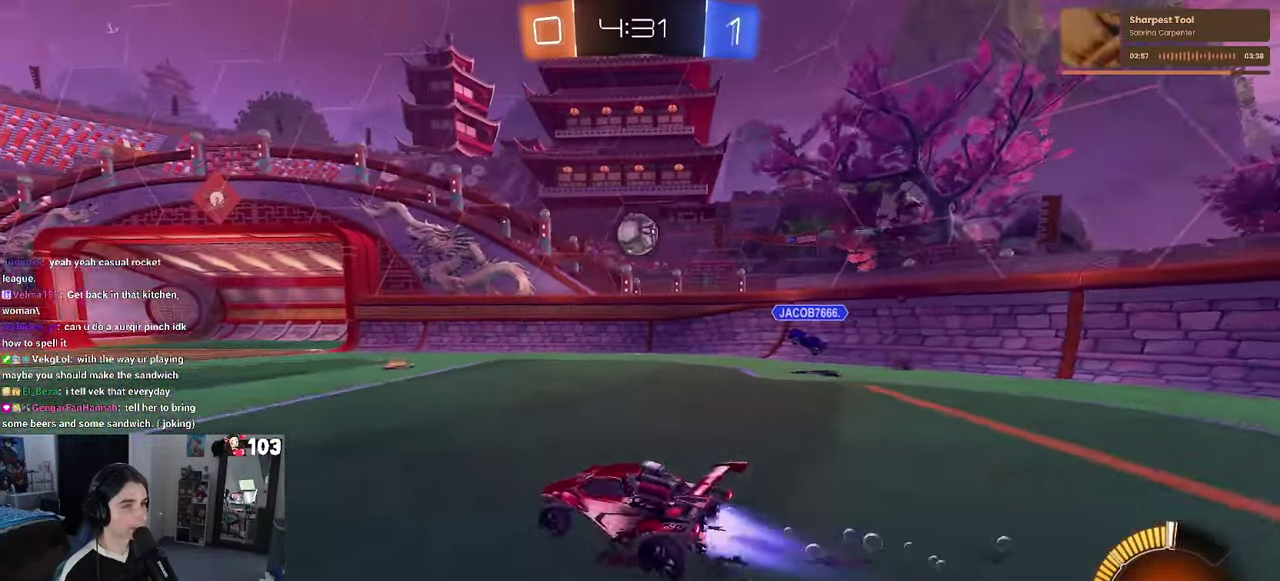
{"buttons": ["R1", "R2"], "left_stick": "center", "right_stick": "center", "events": [[83, "left_stick", "center"]]}
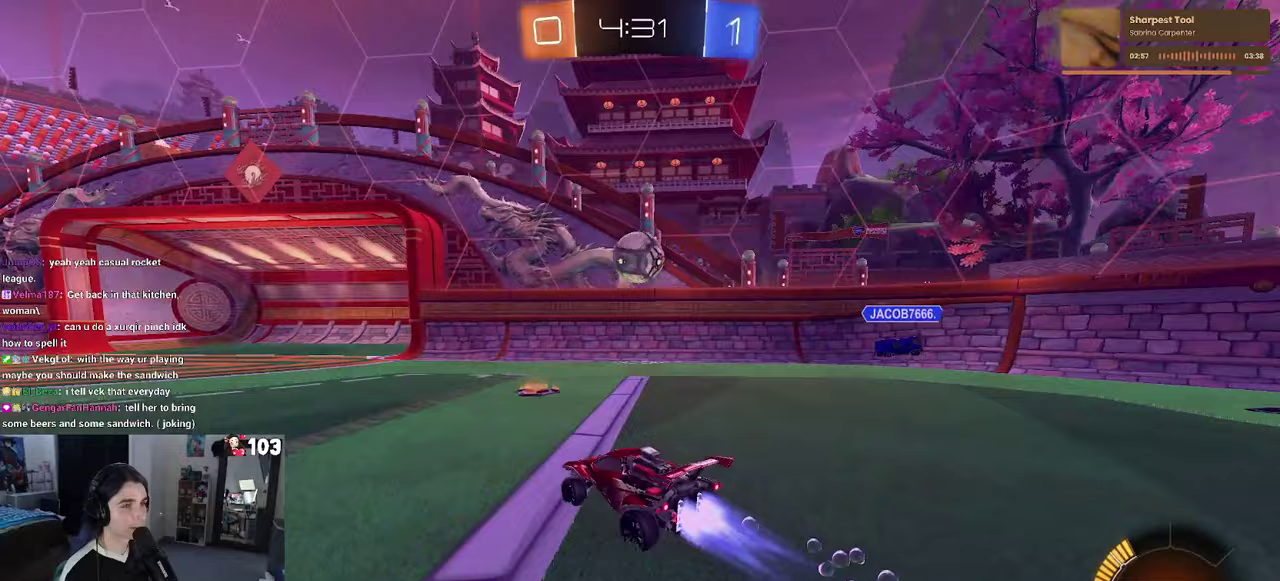
{"buttons": ["CROSS", "R1", "R2"], "left_stick": "down-right", "right_stick": "center"}
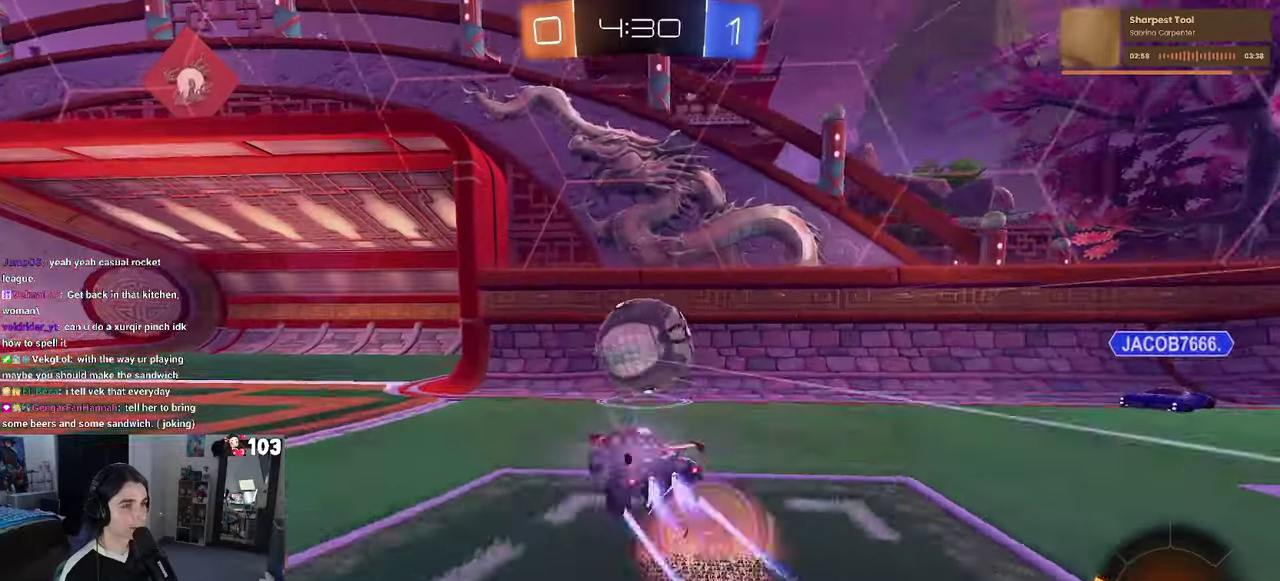
{"buttons": ["CROSS", "SQUARE", "R2"], "left_stick": "down", "right_stick": "center"}
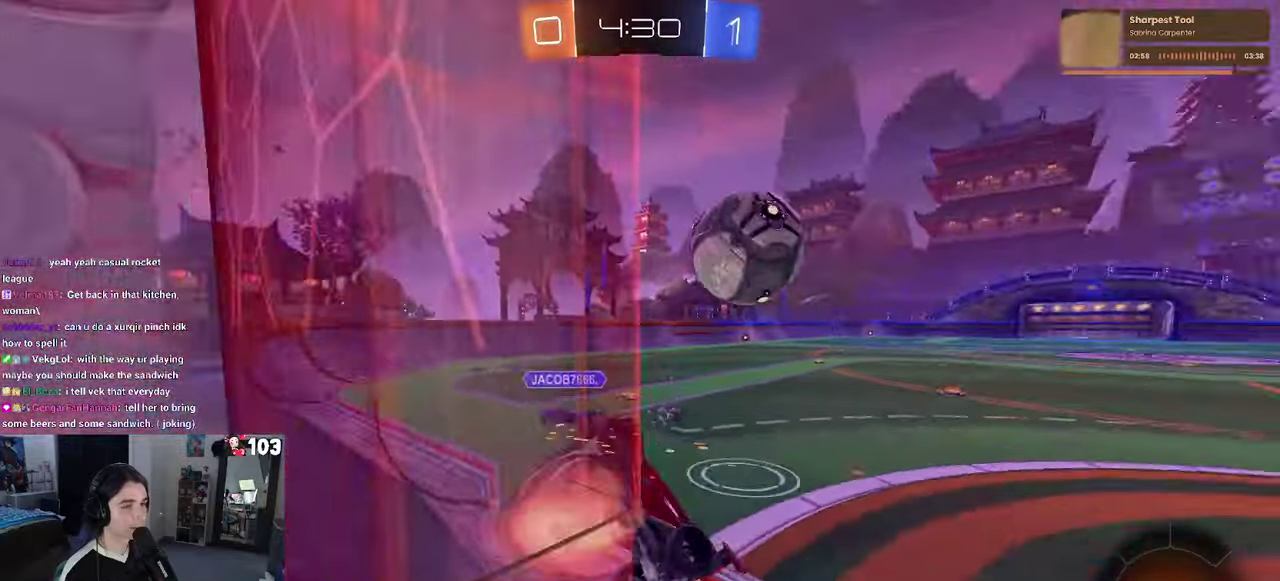
{"buttons": ["SQUARE", "R2"], "left_stick": "left", "right_stick": "center"}
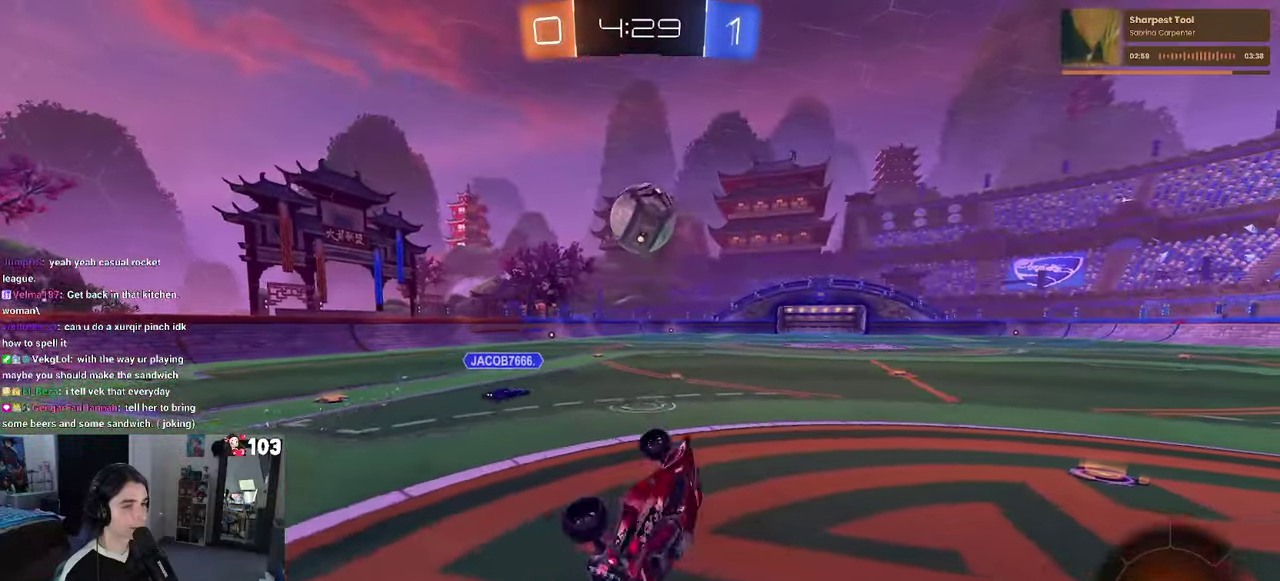
{"buttons": ["R1", "R2"], "left_stick": "center", "right_stick": "center", "events": [[183, "left_stick", "up"], [217, "SQUARE", "up"], [250, "R1", "down"], [317, "CROSS", "down"], [400, "CROSS", "up"], [450, "left_stick", "center"]]}
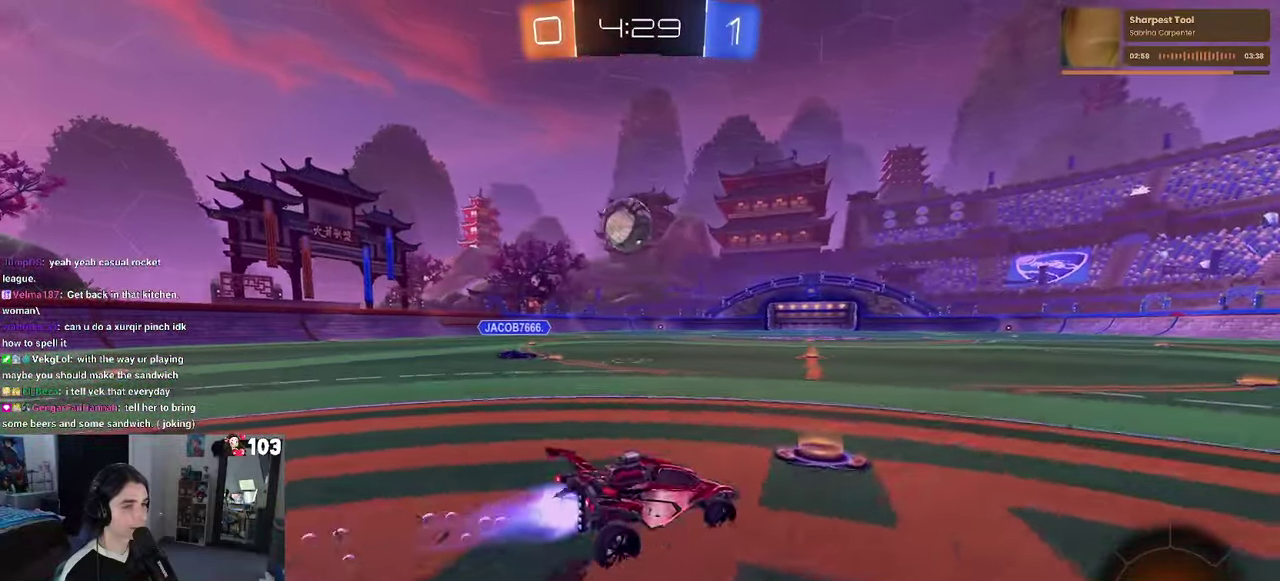
{"buttons": ["R1", "R2"], "left_stick": "center", "right_stick": "center", "events": [[33, "left_stick", "left"], [317, "left_stick", "center"]]}
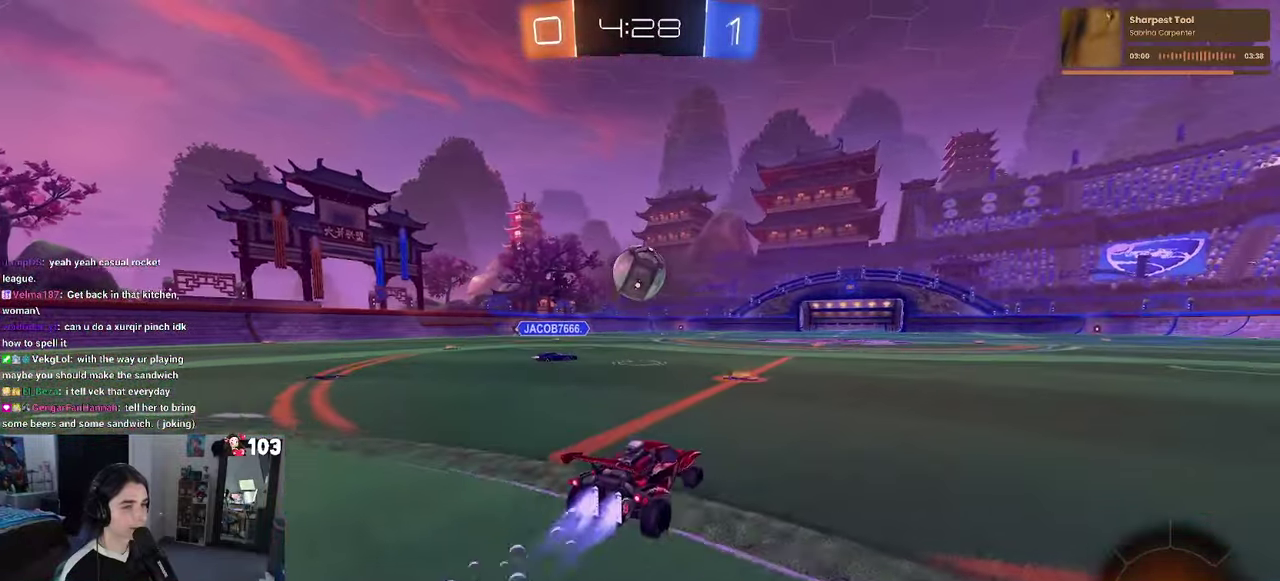
{"buttons": ["R1", "R2"], "left_stick": "right", "right_stick": "center", "events": [[117, "left_stick", "right"], [133, "R1", "up"], [217, "left_stick", "center"], [267, "TRIANGLE", "down"], [317, "R1", "down"], [383, "TRIANGLE", "up"], [500, "left_stick", "right"]]}
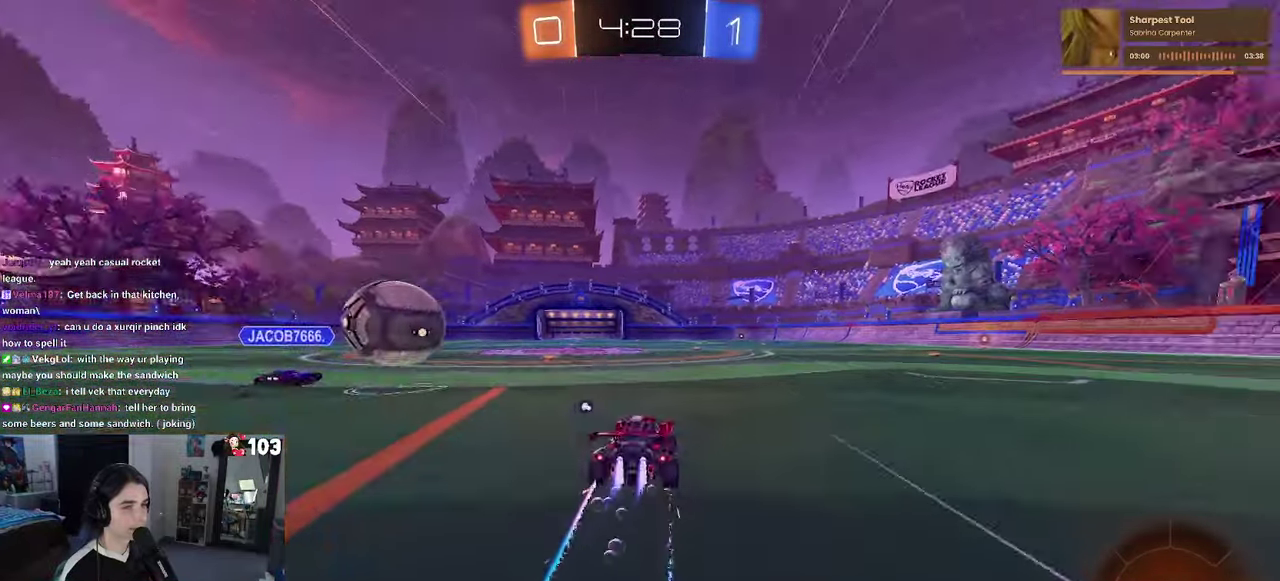
{"buttons": ["L2"], "left_stick": "left", "right_stick": "center", "events": [[67, "left_stick", "center"], [117, "R1", "up"], [150, "left_stick", "left"], [400, "L2", "down"], [417, "R2", "up"]]}
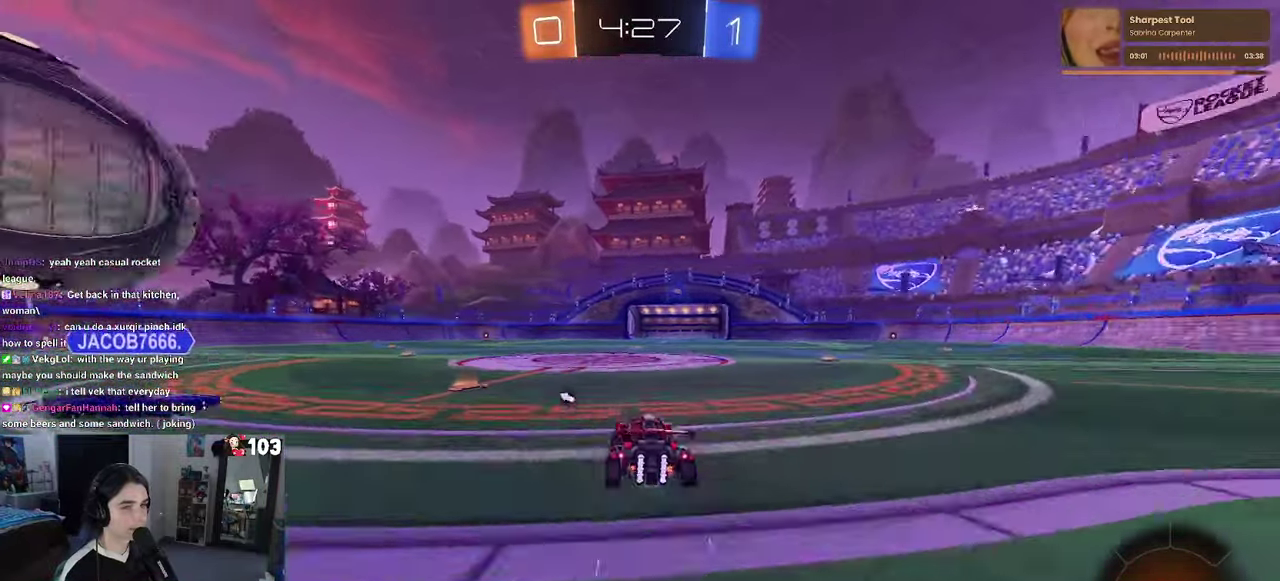
{"buttons": ["CROSS", "SQUARE", "L2"], "left_stick": "left", "right_stick": "center", "events": [[317, "CROSS", "down"], [500, "SQUARE", "down"]]}
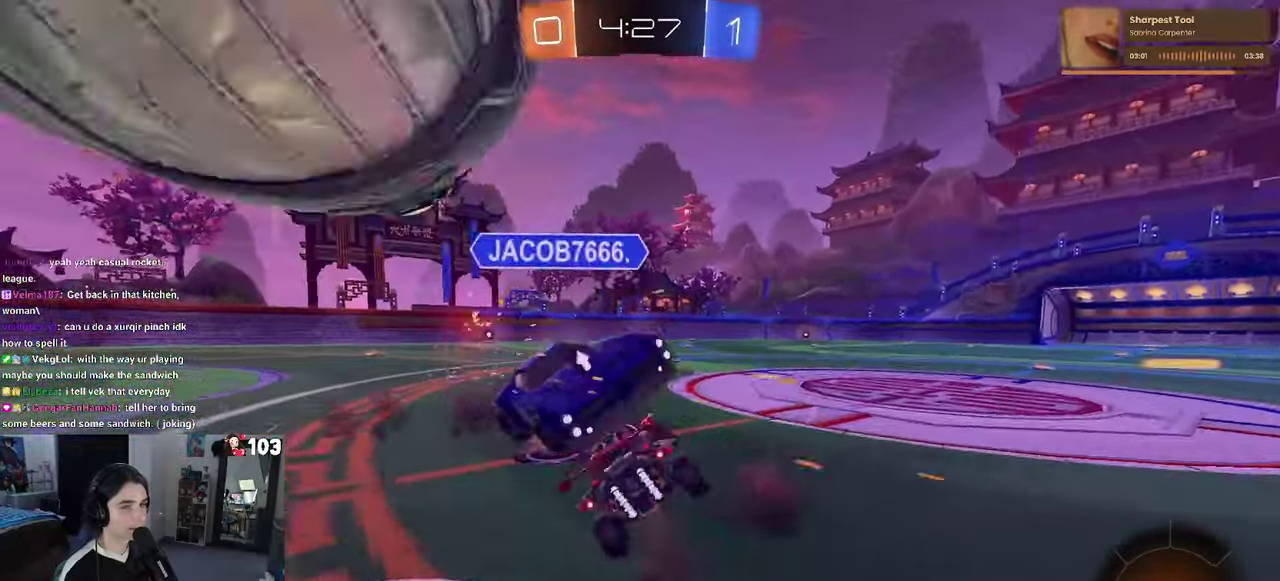
{"buttons": ["SQUARE", "R2"], "left_stick": "left", "right_stick": "center", "events": [[33, "left_stick", "up"], [67, "CROSS", "up"], [67, "L2", "up"], [117, "left_stick", "up-left"], [250, "left_stick", "left"], [483, "R2", "down"]]}
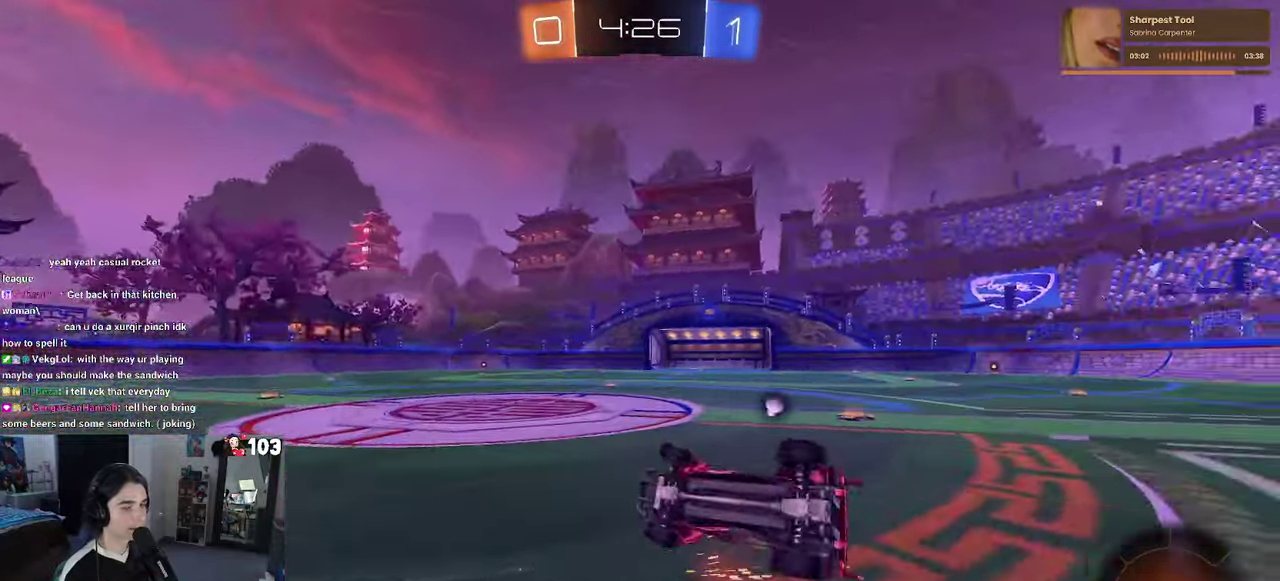
{"buttons": ["L2"], "left_stick": "left", "right_stick": "center", "events": [[250, "SQUARE", "up"], [250, "left_stick", "center"], [283, "TRIANGLE", "down"], [300, "L2", "down"], [317, "R2", "up"], [383, "TRIANGLE", "up"], [450, "left_stick", "left"]]}
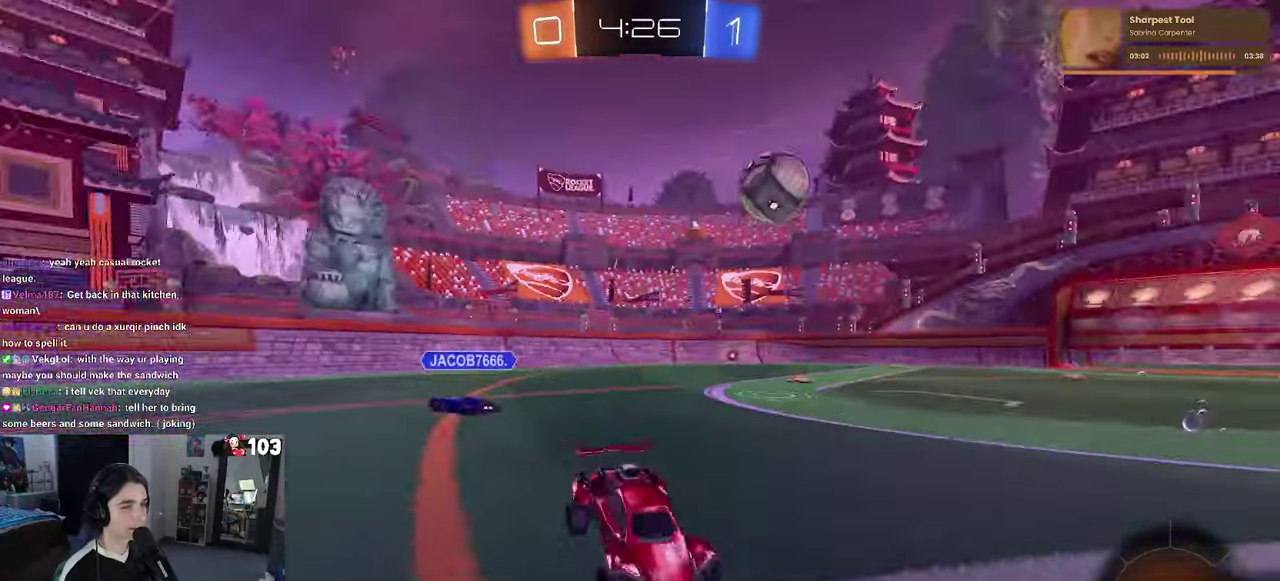
{"buttons": ["L2"], "left_stick": "right", "right_stick": "center", "events": [[417, "left_stick", "center"], [500, "left_stick", "right"]]}
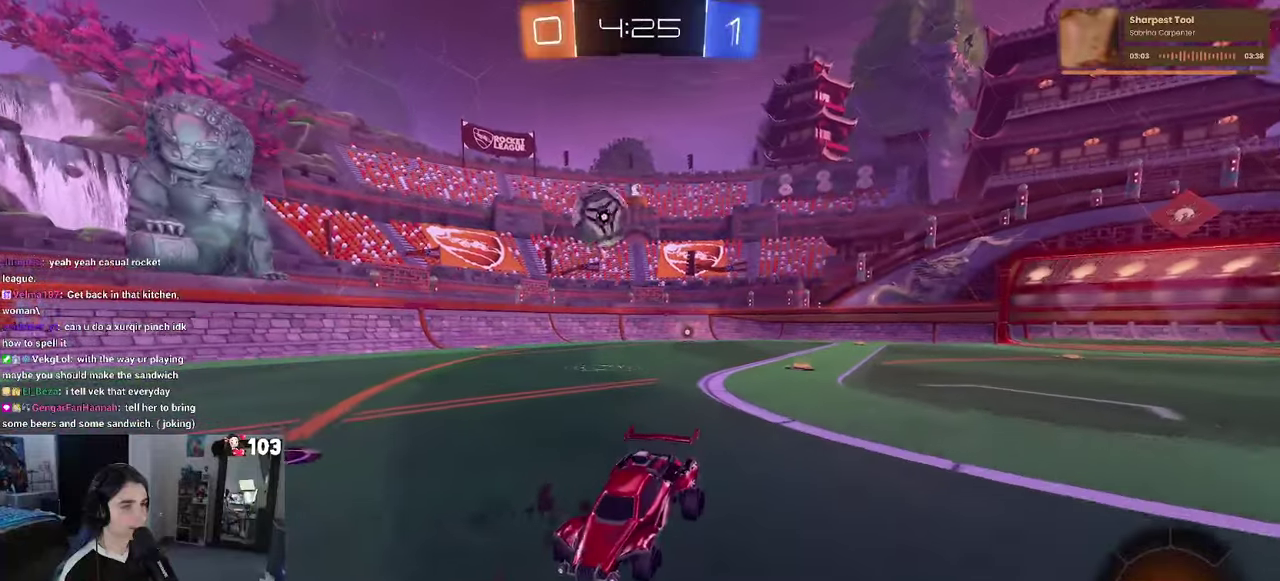
{"buttons": ["CROSS", "L2", "R2"], "left_stick": "down-left", "right_stick": "center"}
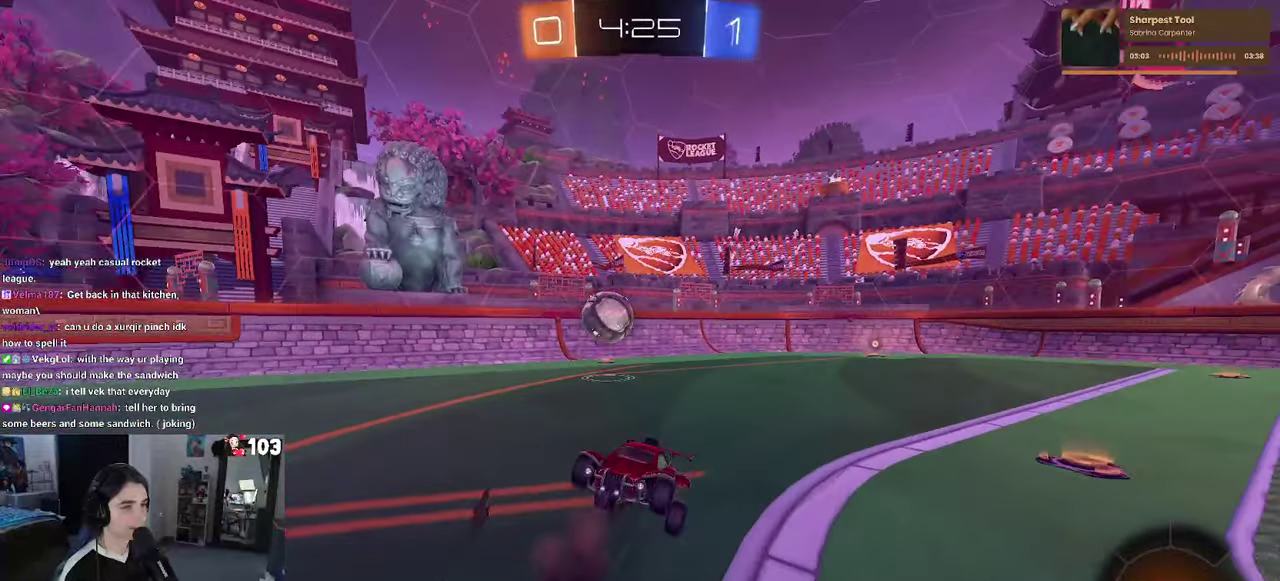
{"buttons": ["L2", "R1", "R2"], "left_stick": "up", "right_stick": "center"}
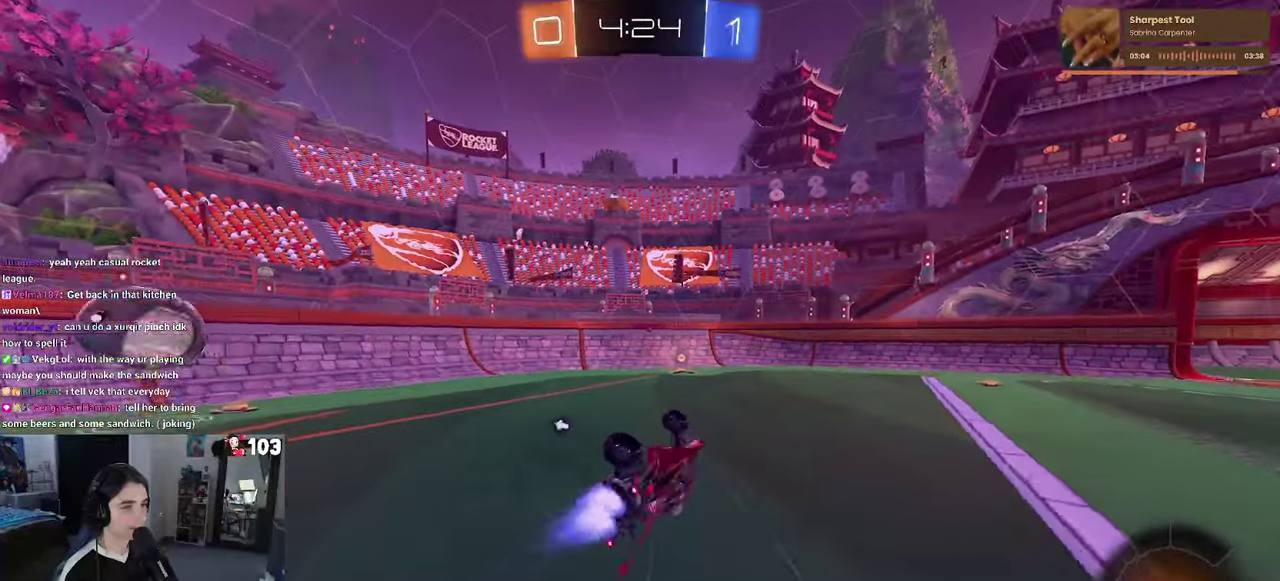
{"buttons": ["R2"], "left_stick": "center", "right_stick": "center", "events": [[217, "R1", "up"], [234, "TRIANGLE", "down"], [300, "L2", "up"], [334, "left_stick", "left"], [367, "TRIANGLE", "up"], [417, "left_stick", "center"]]}
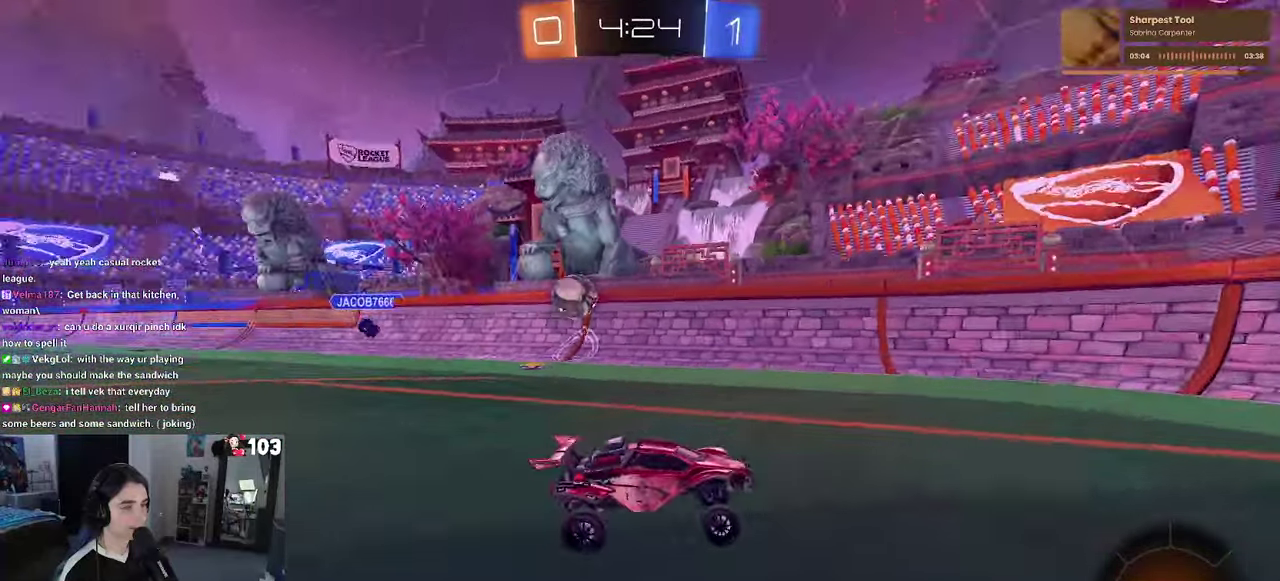
{"buttons": ["R2"], "left_stick": "right", "right_stick": "center", "events": [[134, "left_stick", "right"], [150, "SQUARE", "down"], [417, "SQUARE", "up"]]}
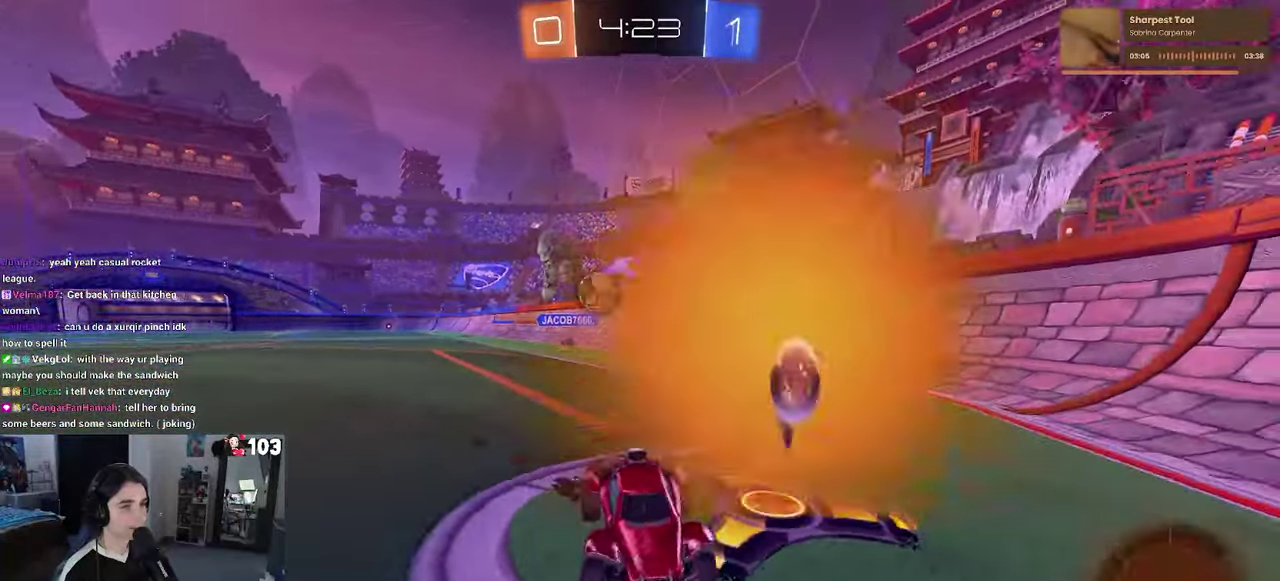
{"buttons": ["R2"], "left_stick": "right", "right_stick": "center", "events": []}